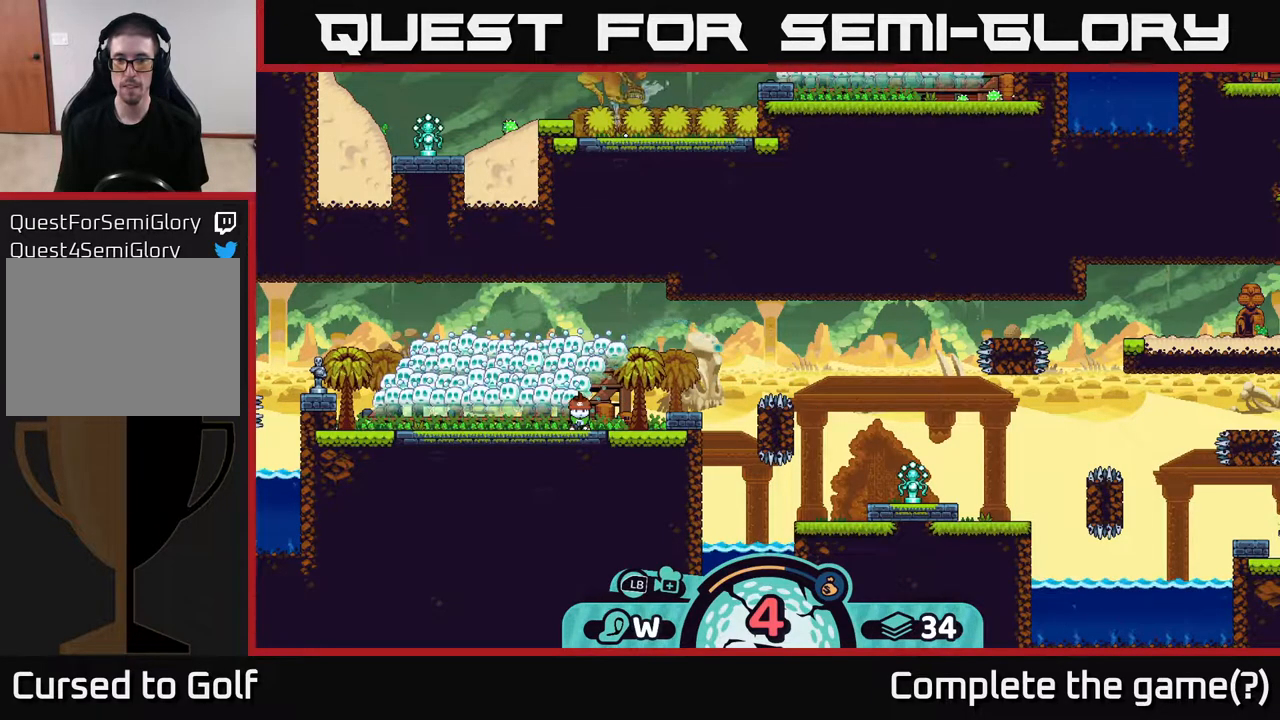
Gameplay with a controller (Xbox layout); each line is a JSON object with the inputs held at the frame after it. "events" lists button and stick changes between this image and that frame as [ms after this image, input, new state], when the widget could be followed in between.
{"buttons": ["A"], "left_stick": "center", "right_stick": "center", "events": [[500, "A", "down"]]}
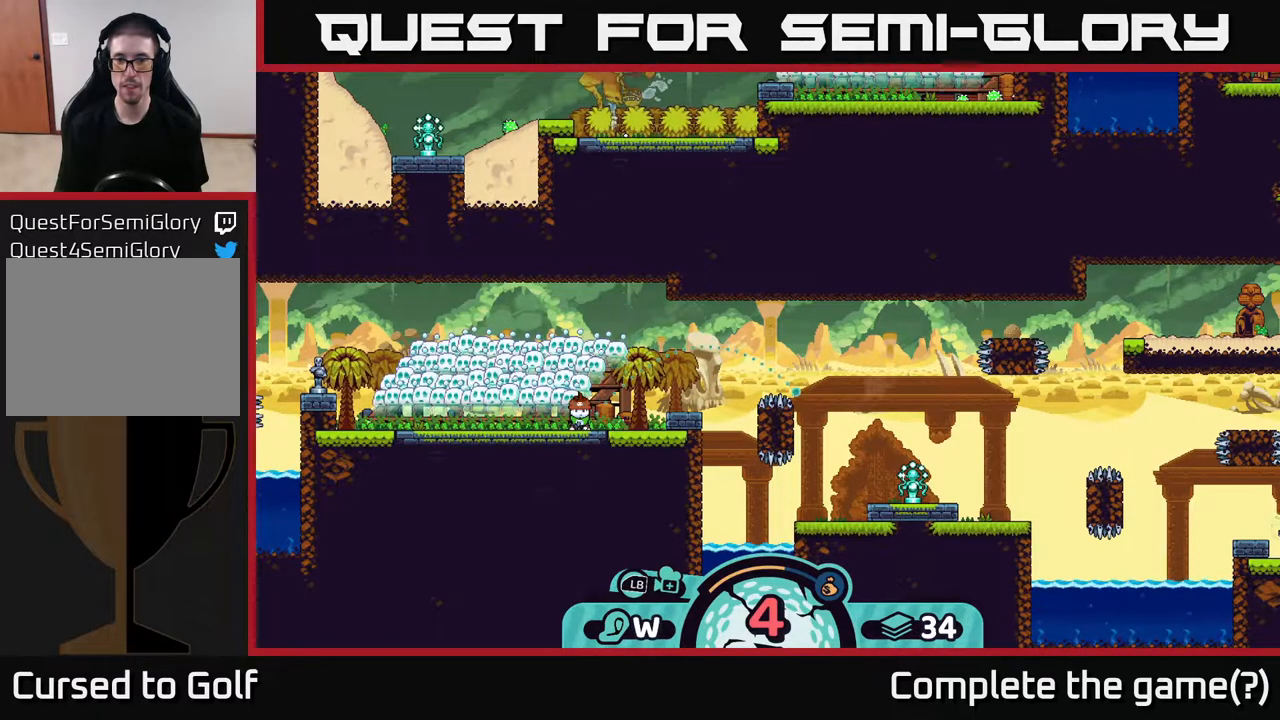
{"buttons": [], "left_stick": "center", "right_stick": "center", "events": [[100, "A", "up"]]}
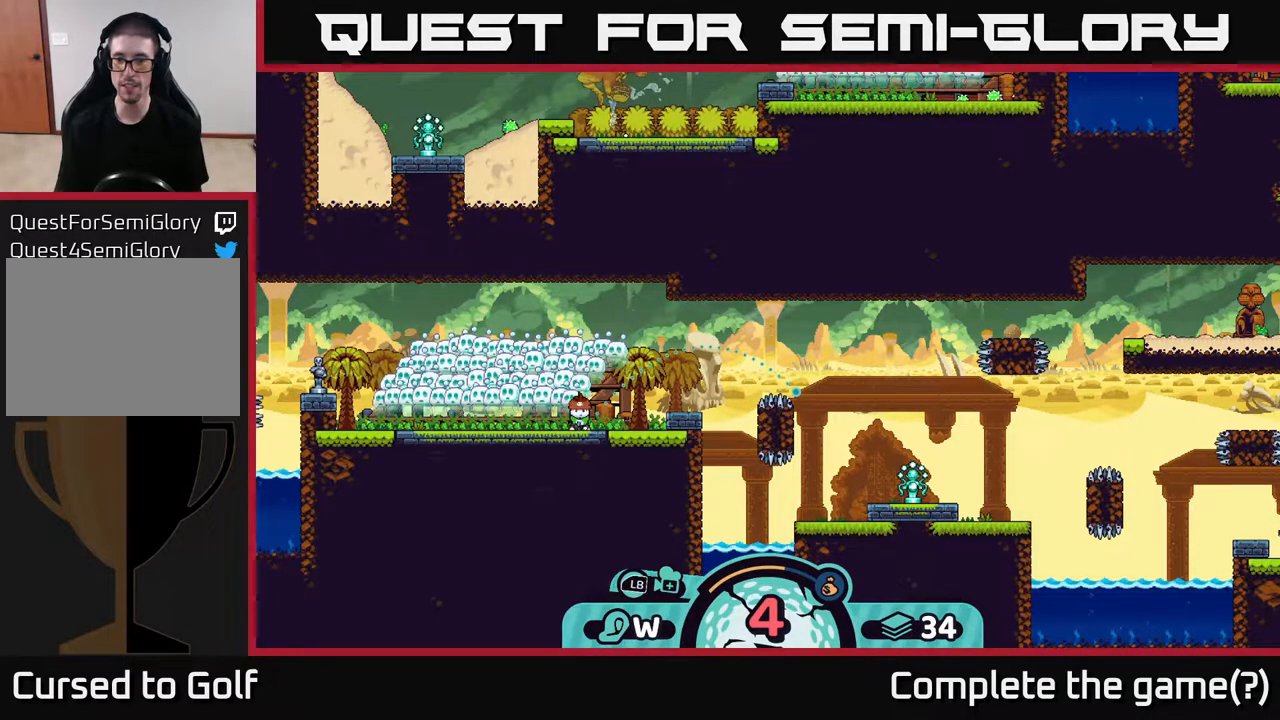
{"buttons": [], "left_stick": "center", "right_stick": "center", "events": []}
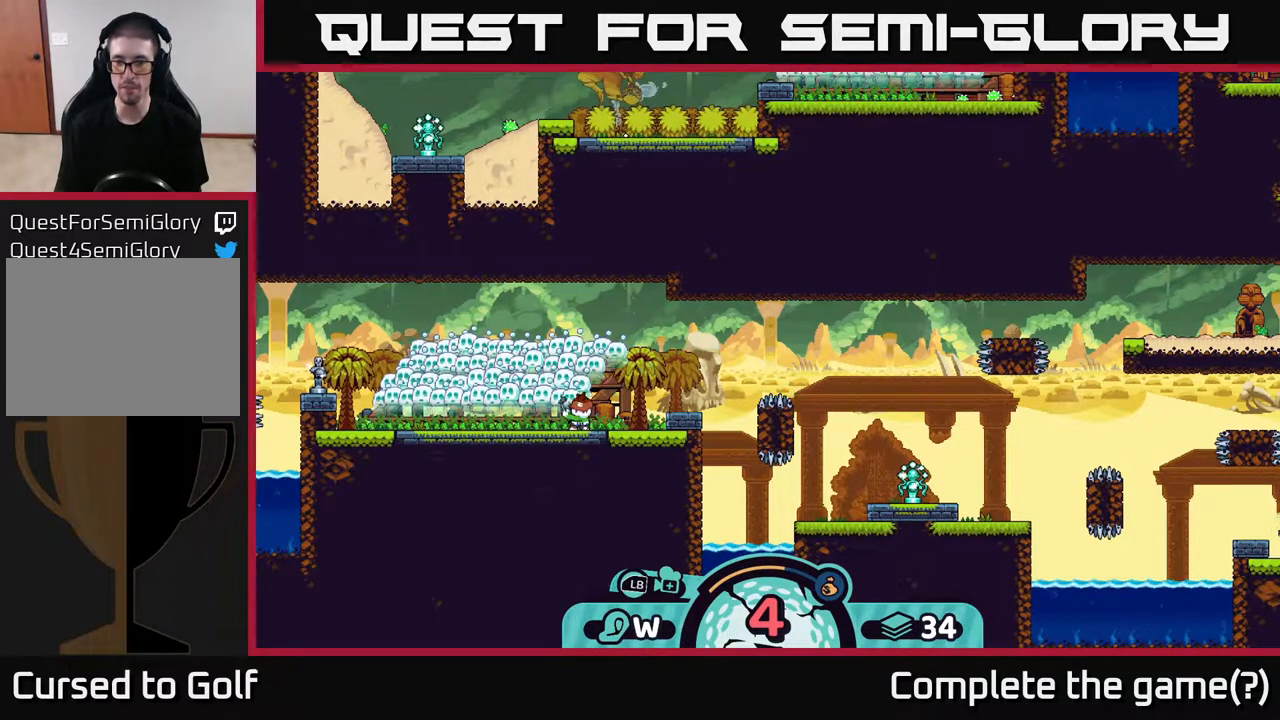
{"buttons": [], "left_stick": "center", "right_stick": "center", "events": []}
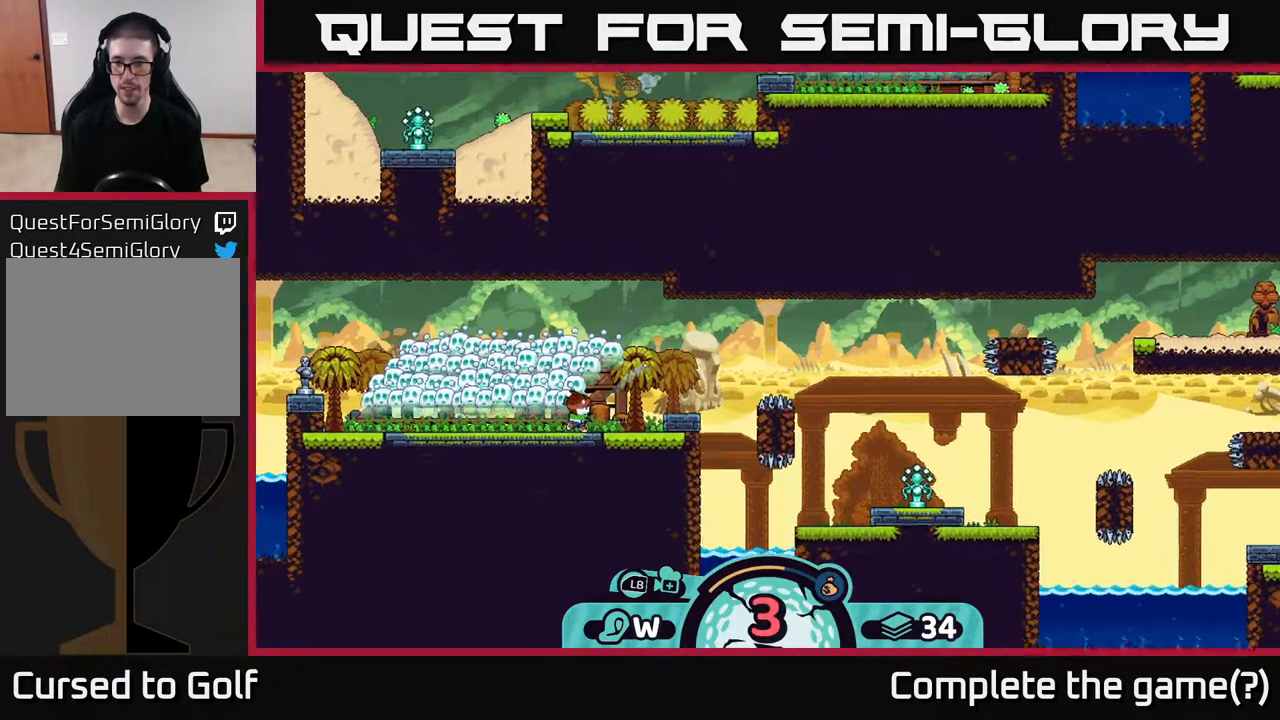
{"buttons": [], "left_stick": "center", "right_stick": "center", "events": []}
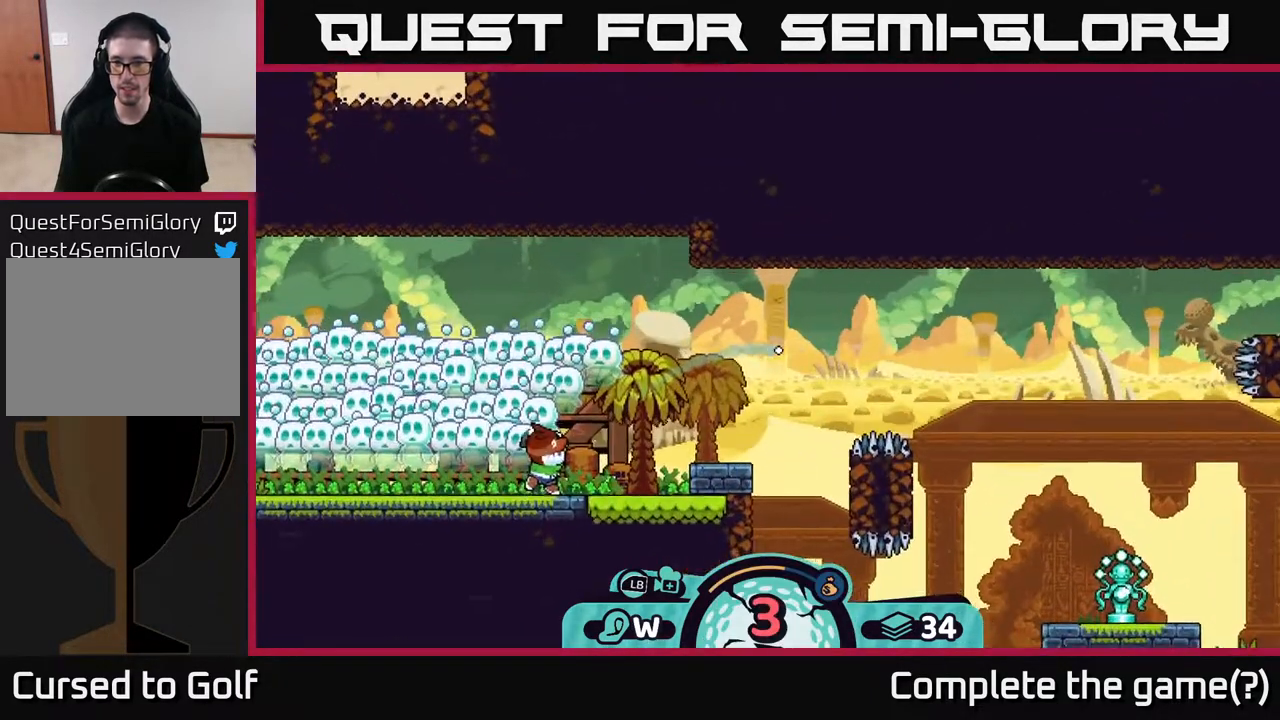
{"buttons": [], "left_stick": "center", "right_stick": "center", "events": []}
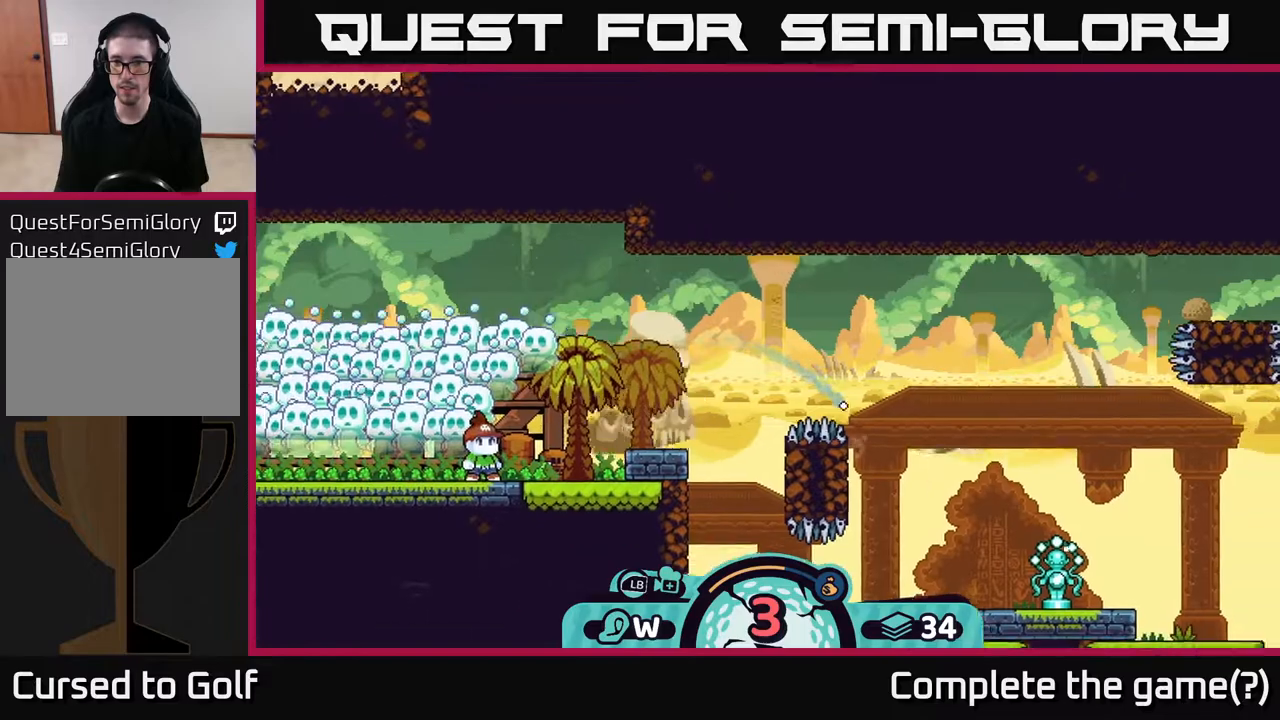
{"buttons": [], "left_stick": "center", "right_stick": "center", "events": []}
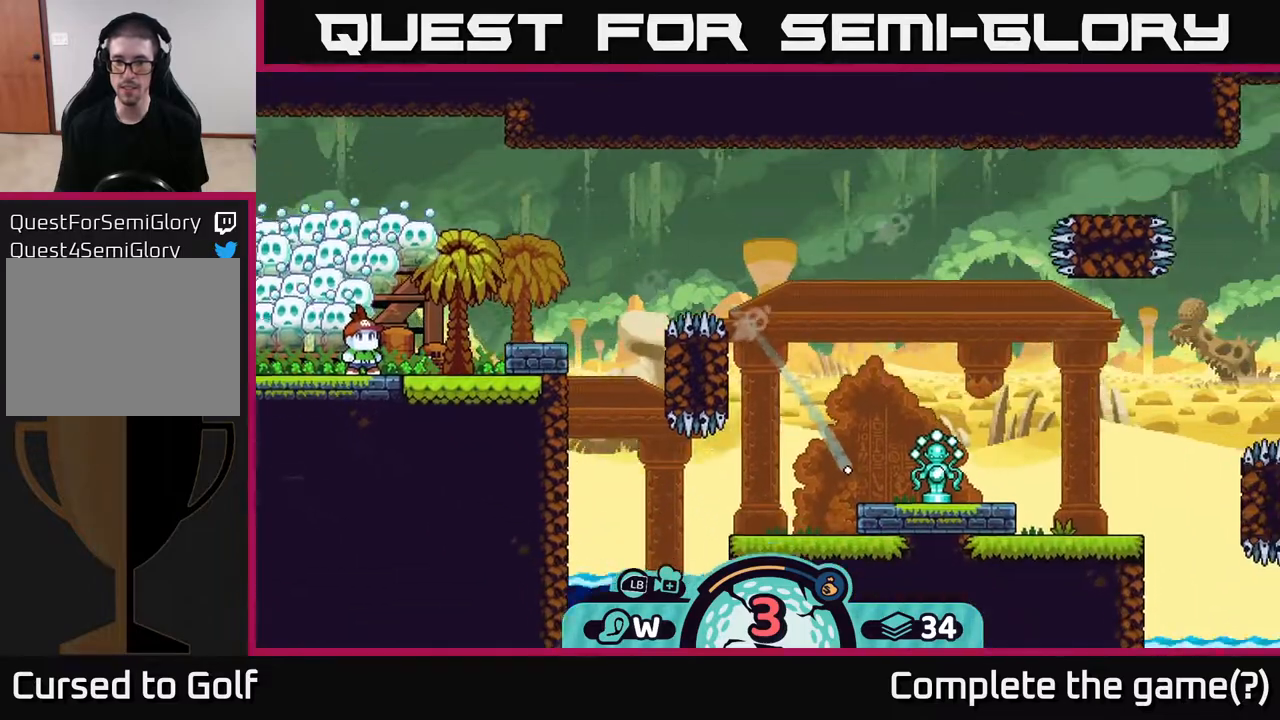
{"buttons": [], "left_stick": "center", "right_stick": "center", "events": [[100, "left_stick", "left"], [167, "A", "down"], [267, "A", "up"], [333, "left_stick", "center"]]}
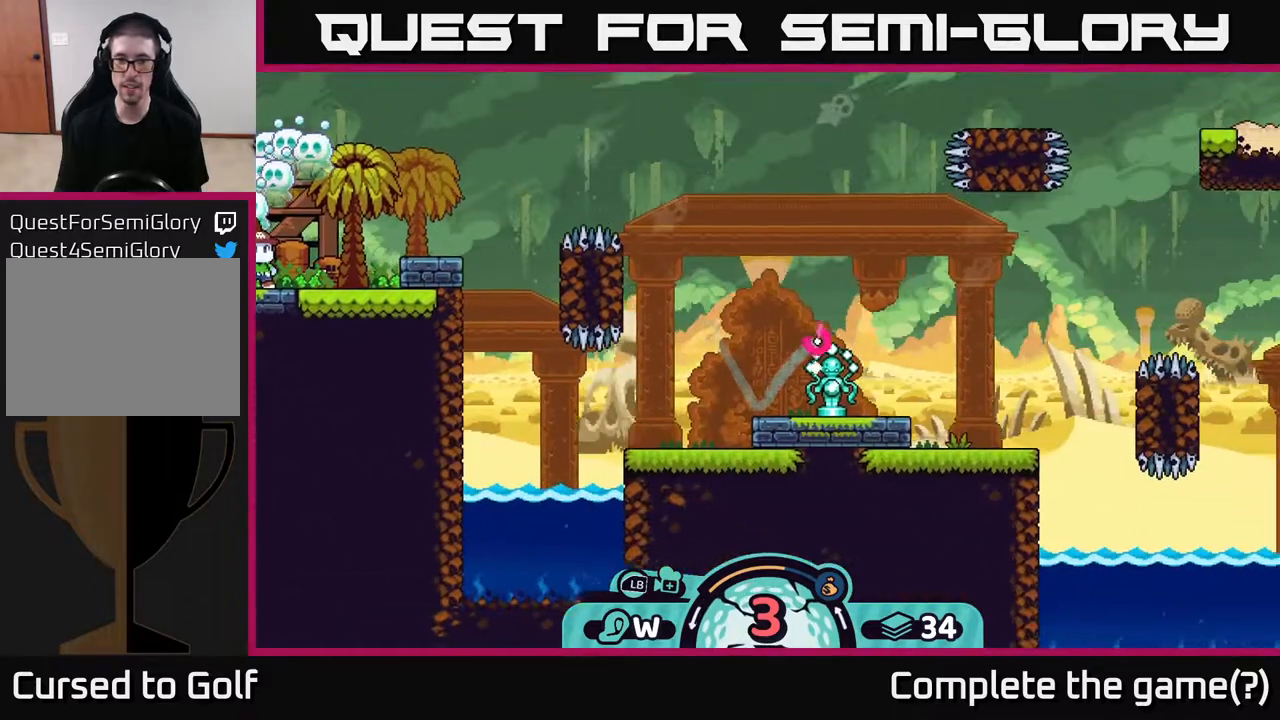
{"buttons": ["A"], "left_stick": "left", "right_stick": "center", "events": [[17, "left_stick", "left"], [167, "A", "down"], [233, "A", "up"], [300, "A", "down"], [350, "A", "up"], [417, "A", "down"]]}
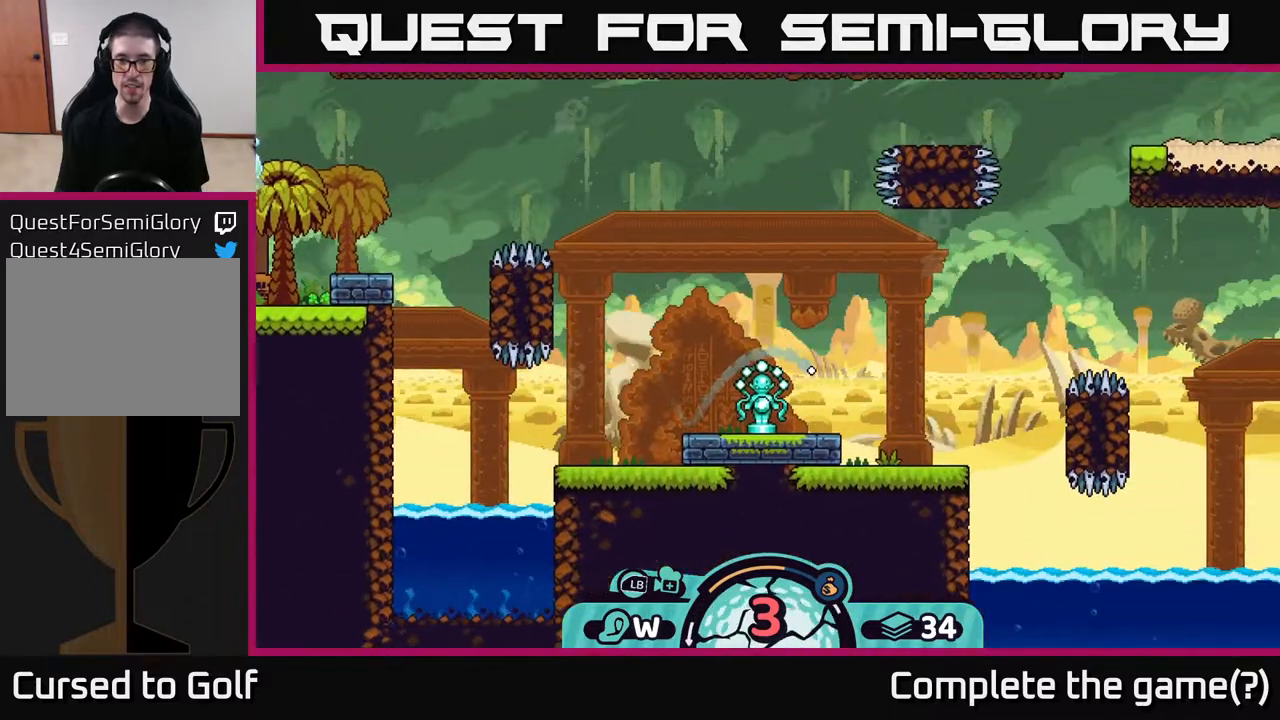
{"buttons": [], "left_stick": "left", "right_stick": "center", "events": [[17, "A", "up"], [83, "A", "down"], [133, "A", "up"], [217, "A", "down"], [283, "A", "up"], [383, "A", "down"], [483, "A", "up"]]}
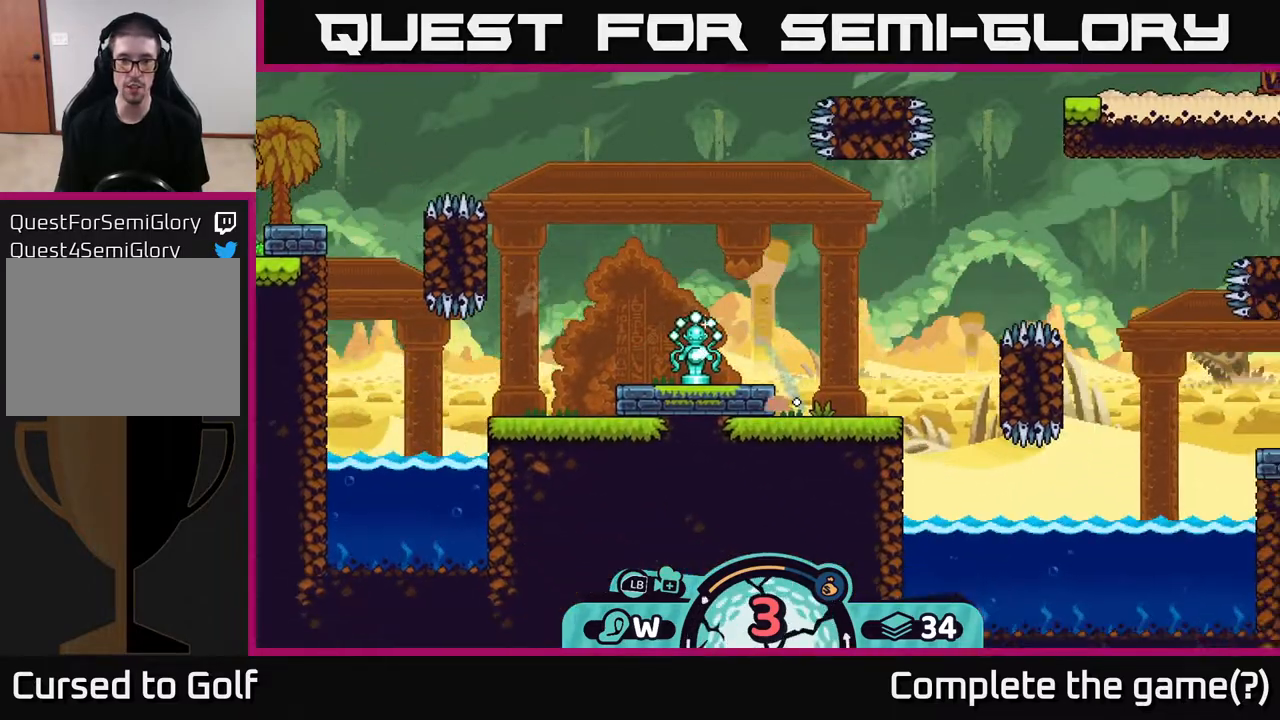
{"buttons": [], "left_stick": "left", "right_stick": "center", "events": [[33, "A", "down"], [133, "A", "up"], [200, "A", "down"], [317, "A", "up"], [383, "A", "down"], [500, "A", "up"]]}
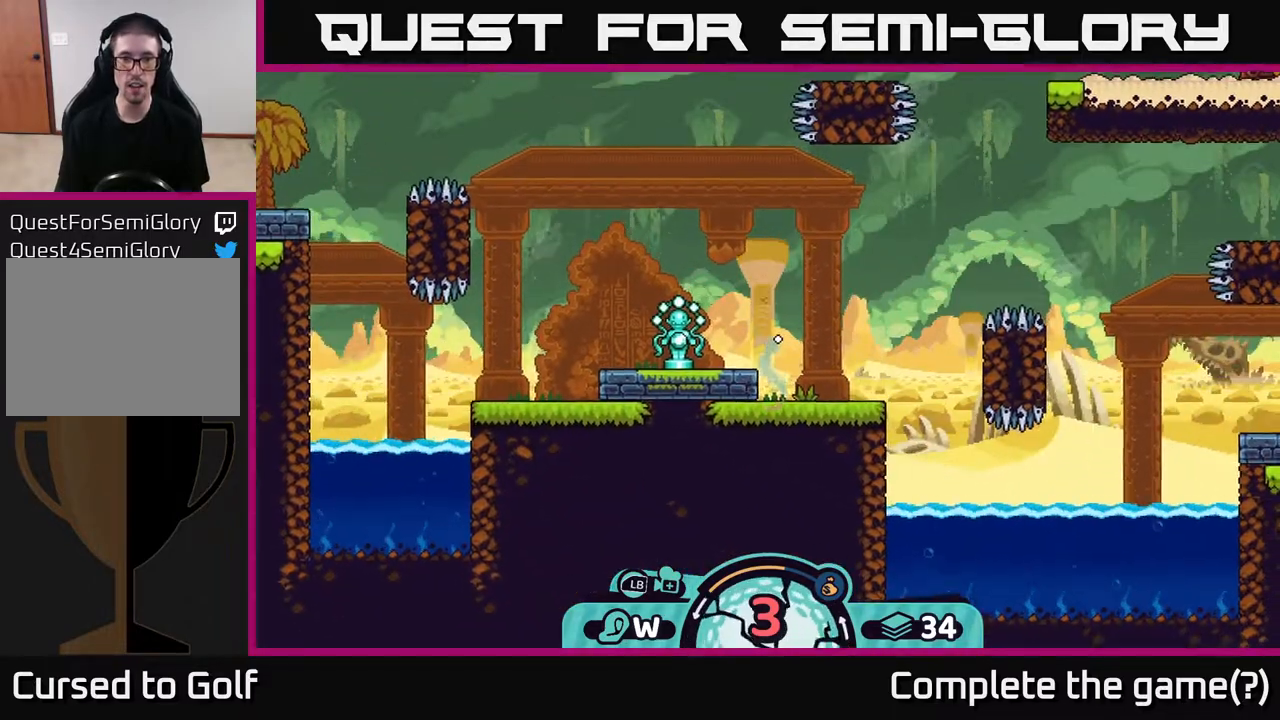
{"buttons": [], "left_stick": "center", "right_stick": "center", "events": [[183, "left_stick", "right"], [400, "left_stick", "center"]]}
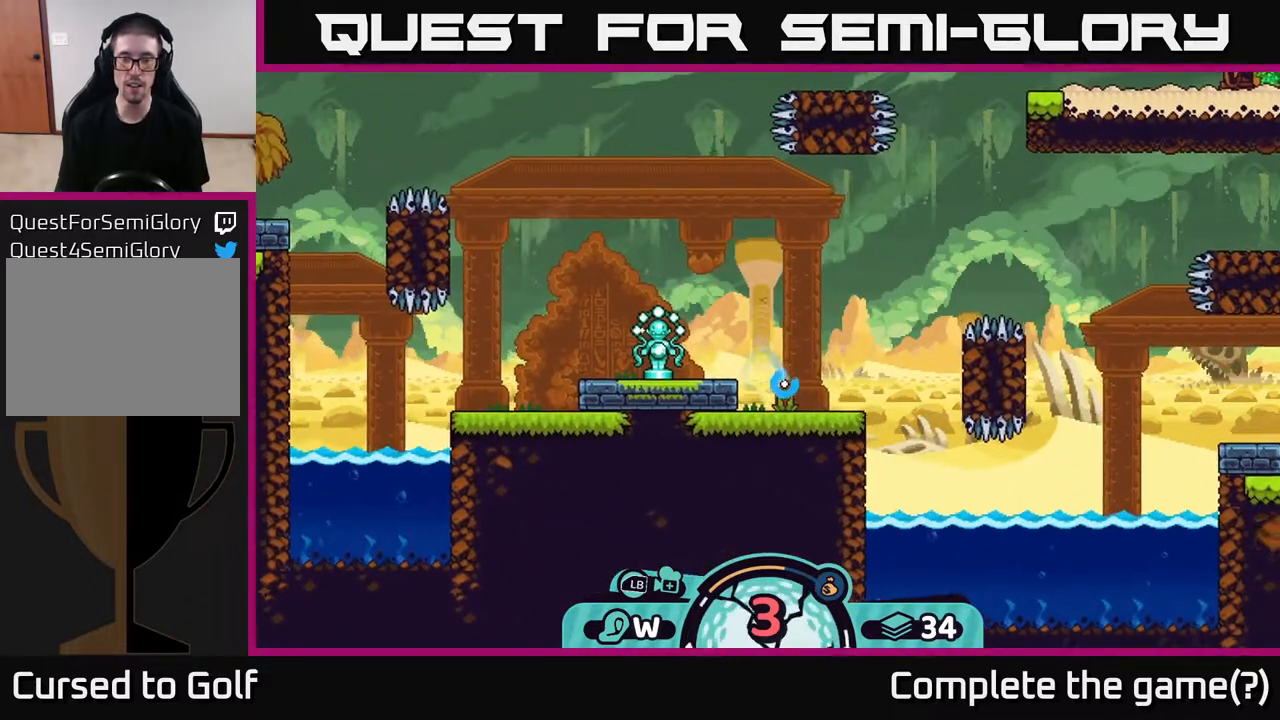
{"buttons": [], "left_stick": "left", "right_stick": "center", "events": [[233, "left_stick", "left"], [383, "A", "down"], [500, "A", "up"]]}
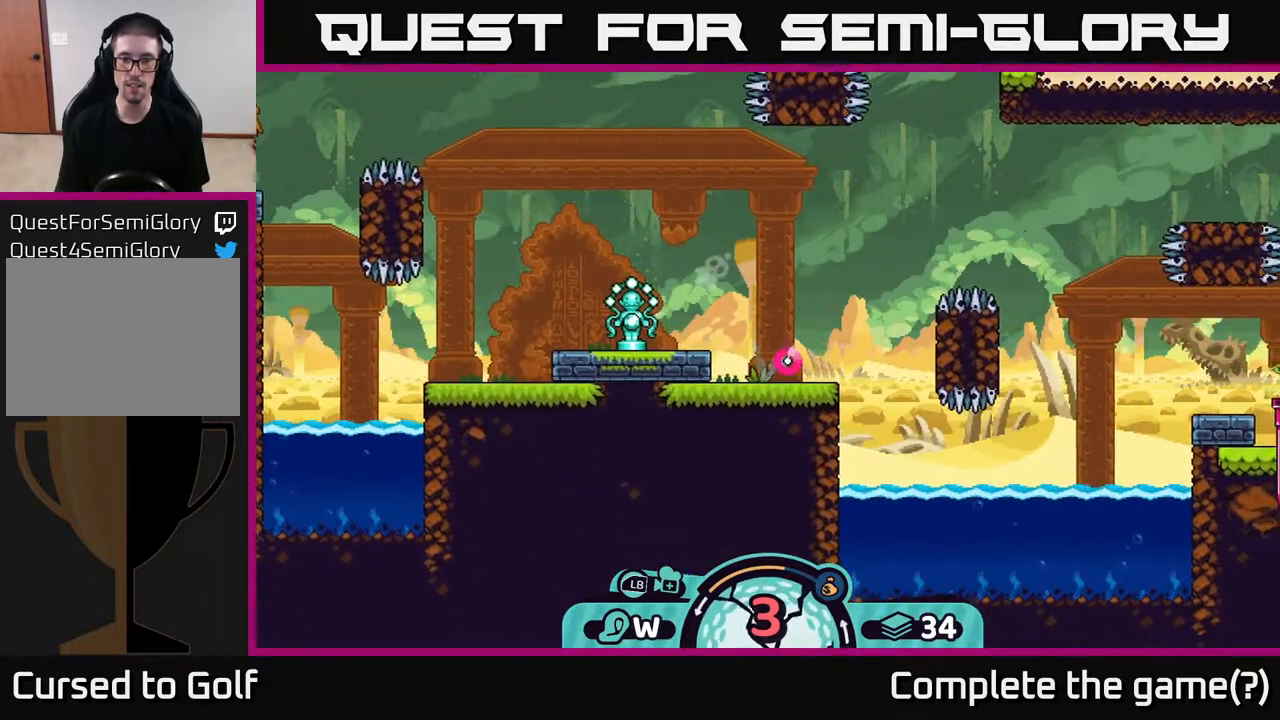
{"buttons": [], "left_stick": "left", "right_stick": "center", "events": [[67, "A", "down"], [133, "A", "up"], [200, "A", "down"], [300, "A", "up"], [383, "A", "down"], [483, "A", "up"]]}
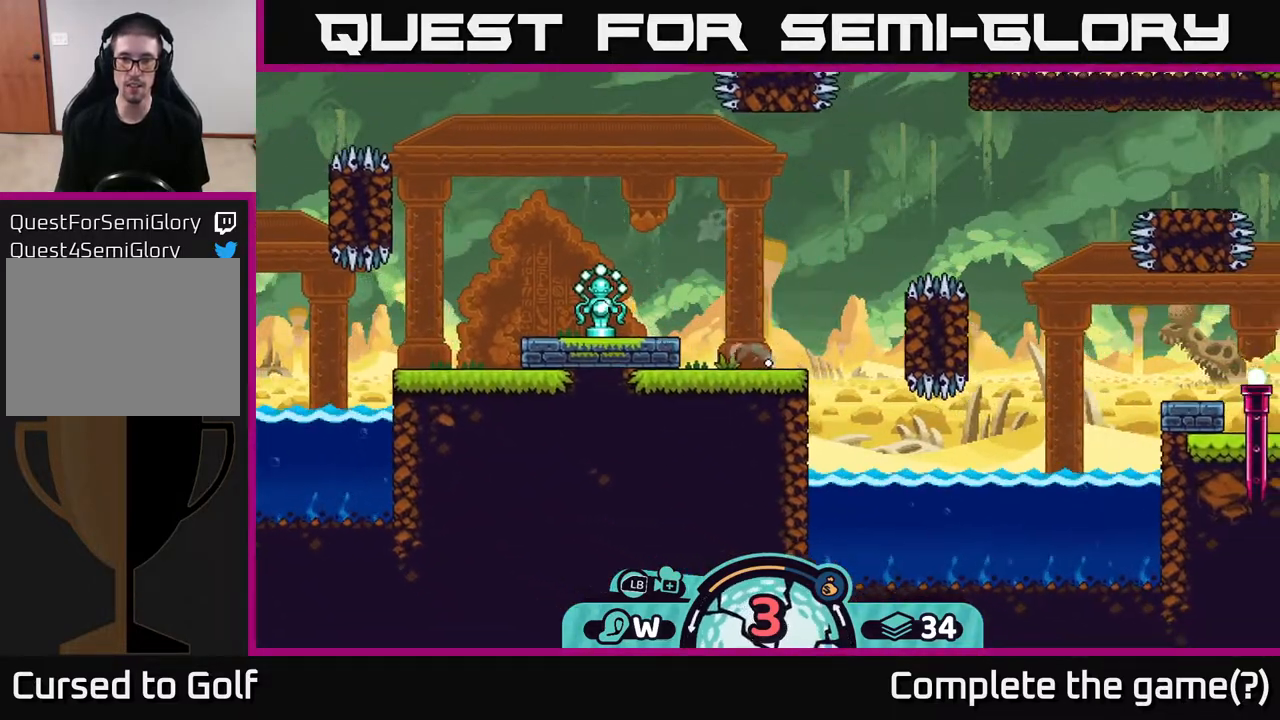
{"buttons": ["A"], "left_stick": "left", "right_stick": "center", "events": [[67, "A", "down"], [167, "A", "up"], [267, "A", "down"], [367, "A", "up"], [417, "A", "down"]]}
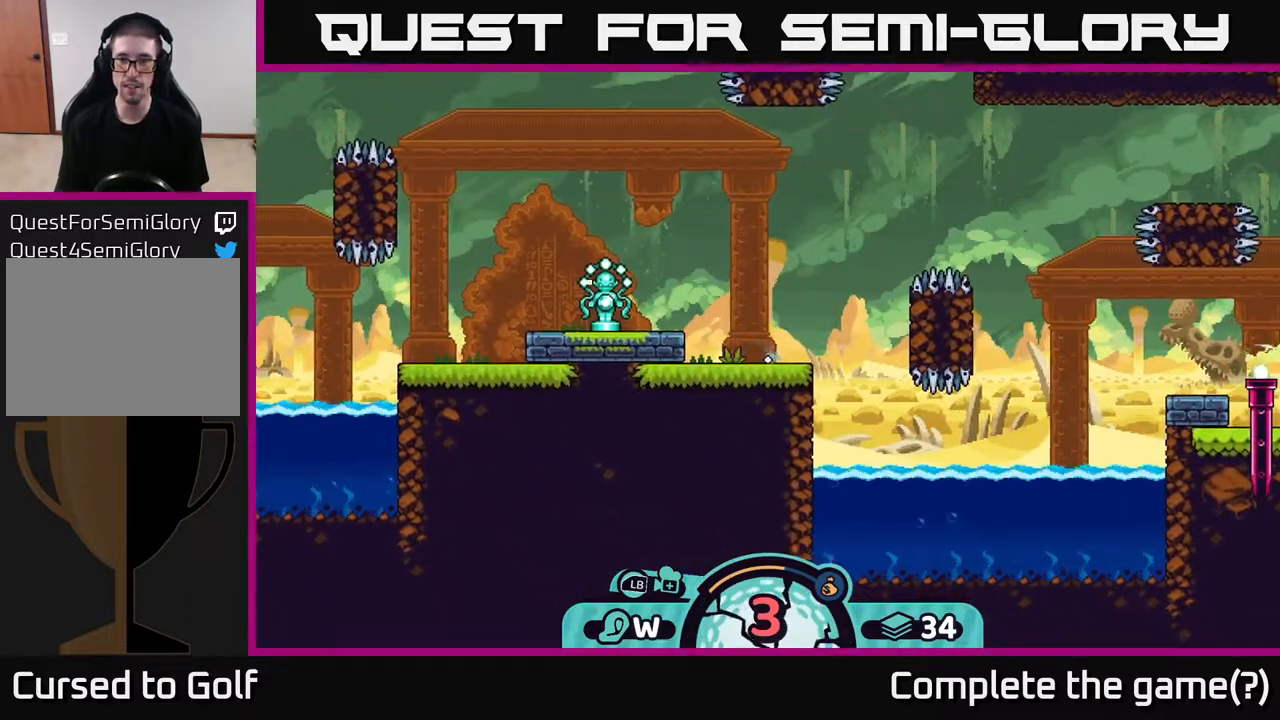
{"buttons": [], "left_stick": "center", "right_stick": "center", "events": [[33, "A", "up"], [100, "A", "down"], [233, "A", "up"], [300, "A", "down"], [417, "A", "up"], [500, "left_stick", "center"]]}